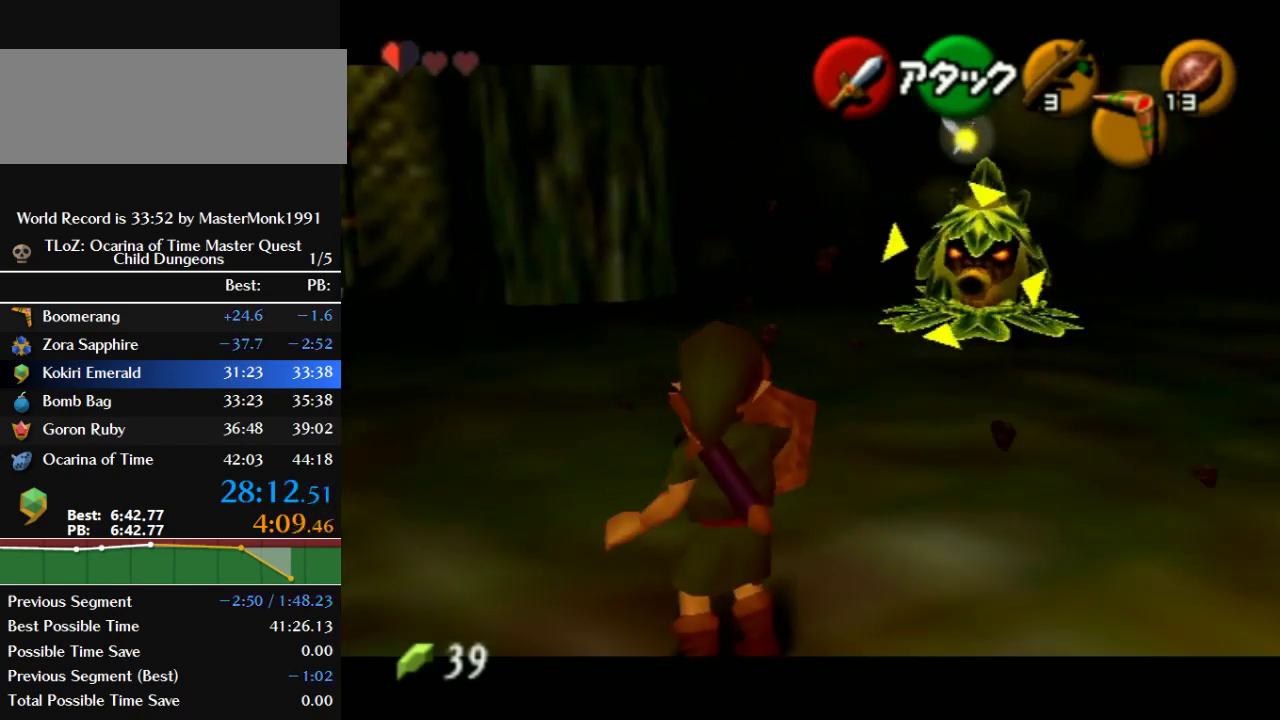
Gameplay with a controller (Nintendo layout); each line is a JSON object with the inputs held at the frame after it. "events" lists button and stick changes between this image and that frame as [ms after this image, input, new state], when the widget could be followed in between. This overlay highlights the sticks when they move; stick clicks (L3) are not distinguishable. Not read: L3 R3.
{"buttons": ["R1"], "left_stick": "center", "events": []}
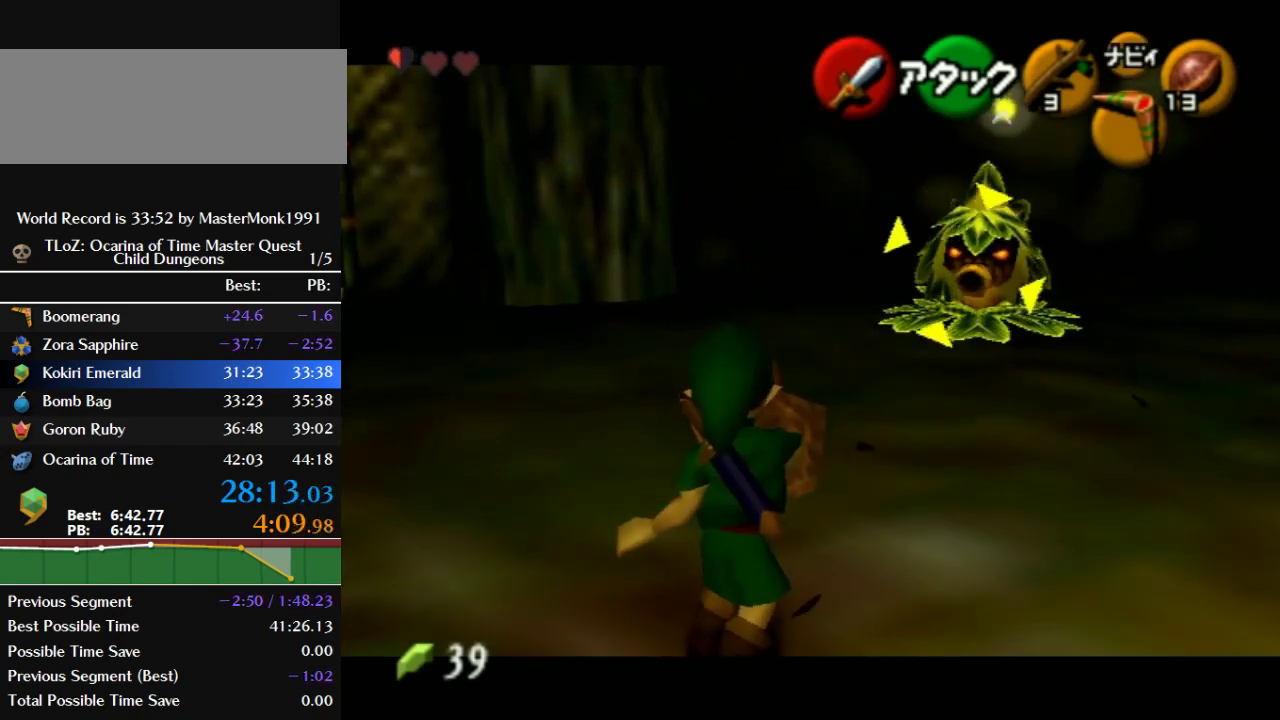
{"buttons": ["R1"], "left_stick": "up", "events": [[67, "left_stick", "up-left"], [267, "left_stick", "up"]]}
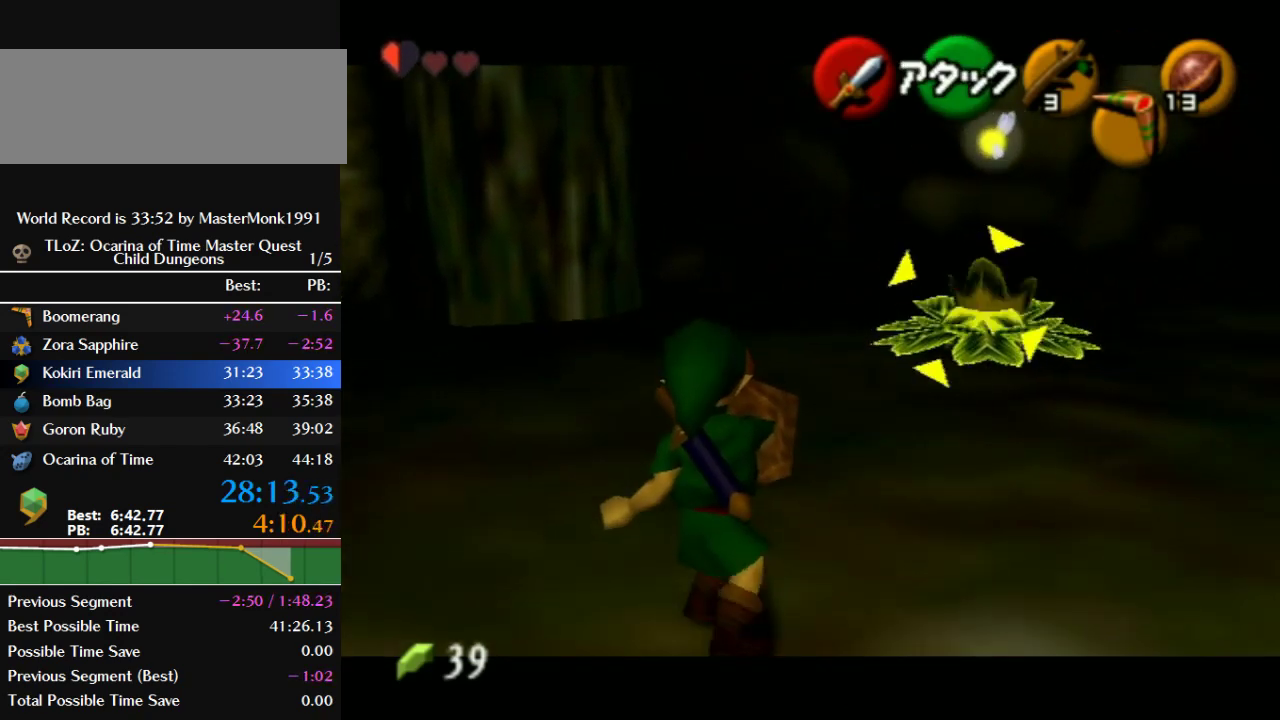
{"buttons": ["R1"], "left_stick": "down-left", "events": [[33, "left_stick", "center"], [267, "left_stick", "down"], [333, "left_stick", "down-left"]]}
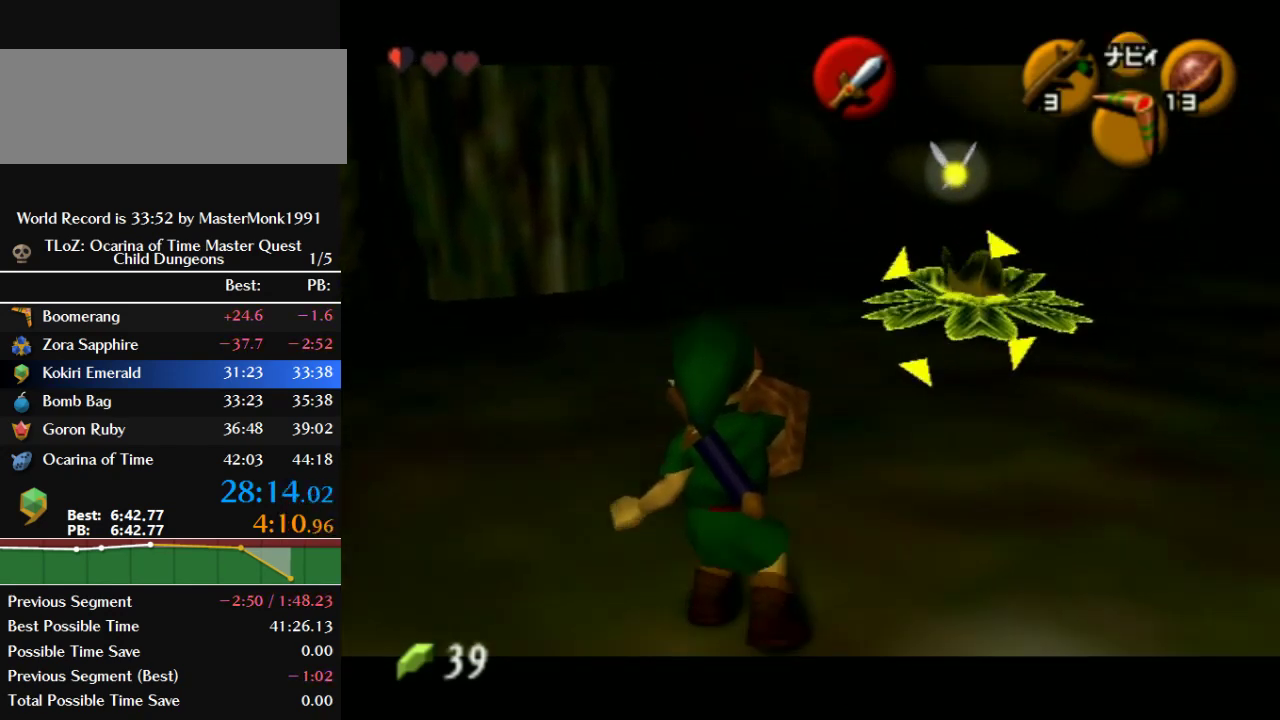
{"buttons": ["R1"], "left_stick": "center", "events": [[267, "left_stick", "center"]]}
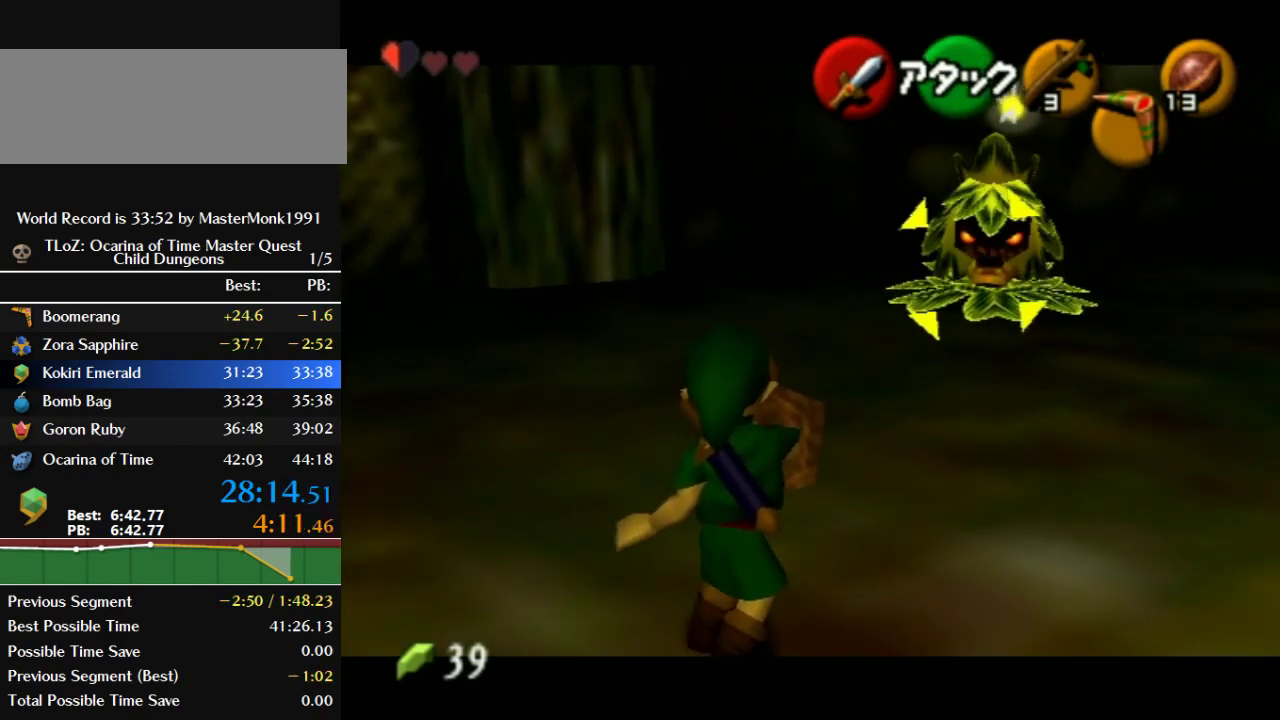
{"buttons": ["R1"], "left_stick": "up", "events": [[400, "left_stick", "up"]]}
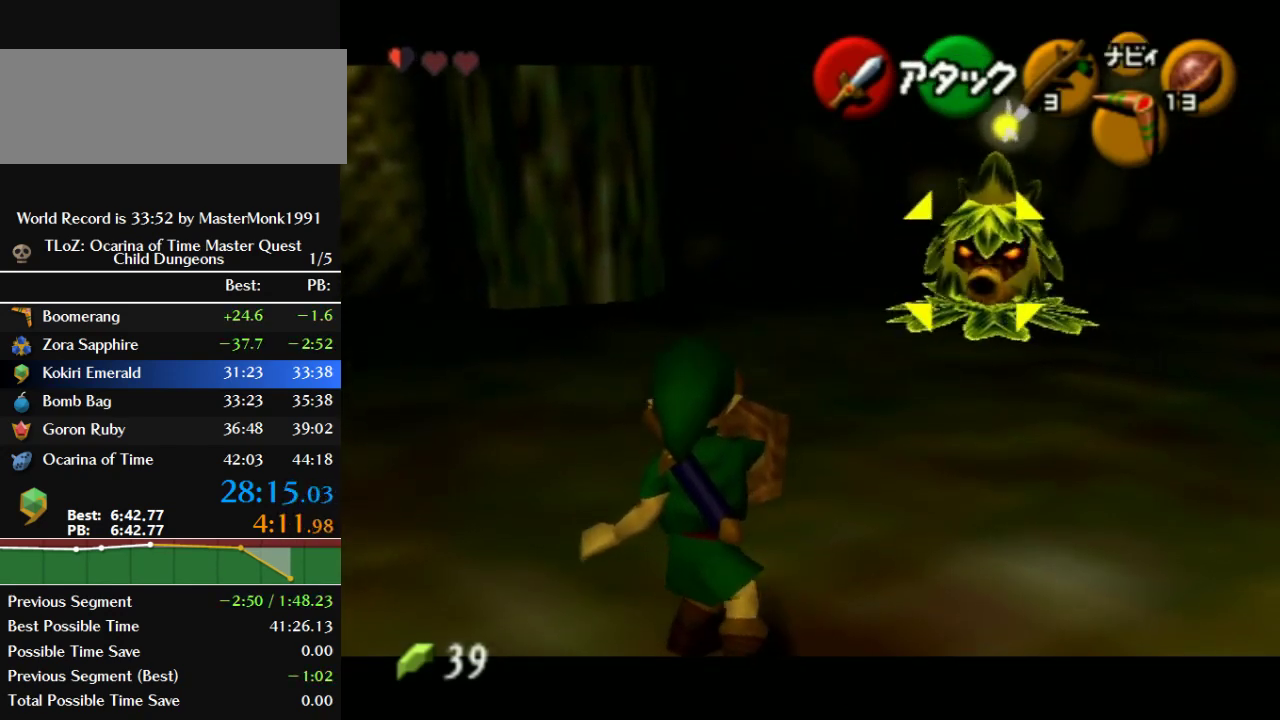
{"buttons": ["R1"], "left_stick": "center", "events": [[33, "left_stick", "center"]]}
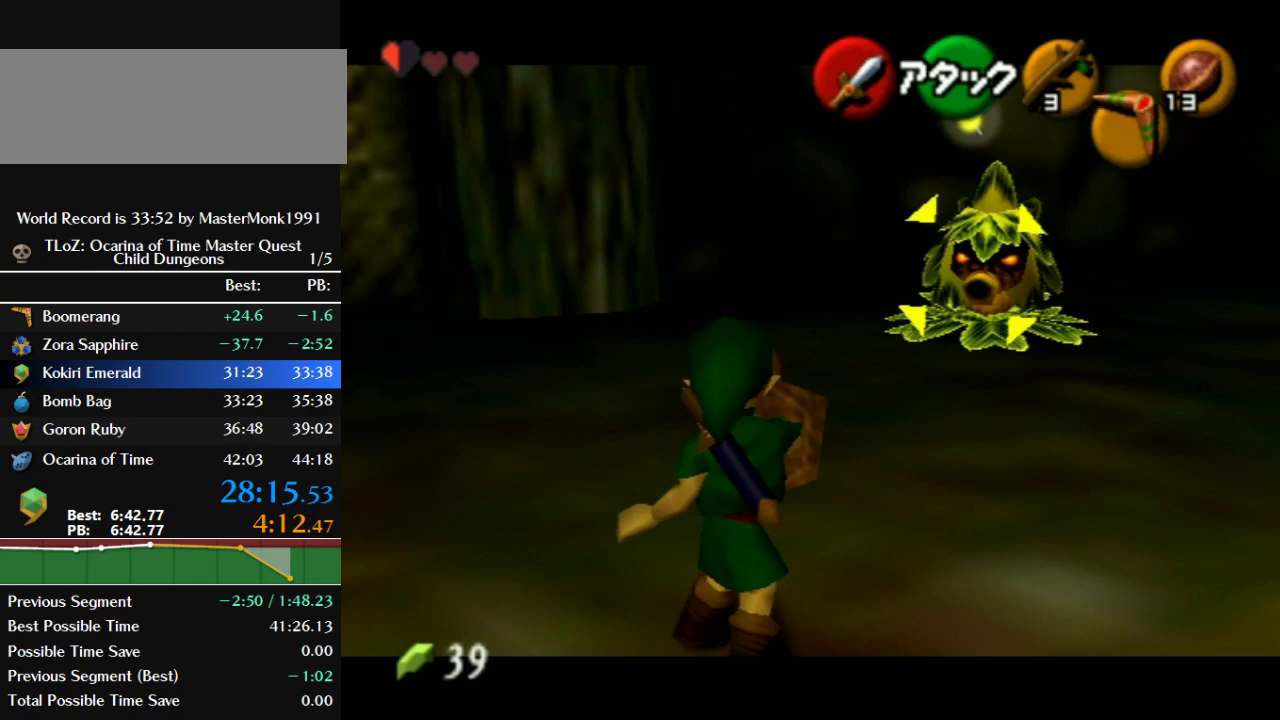
{"buttons": ["R1"], "left_stick": "center", "events": []}
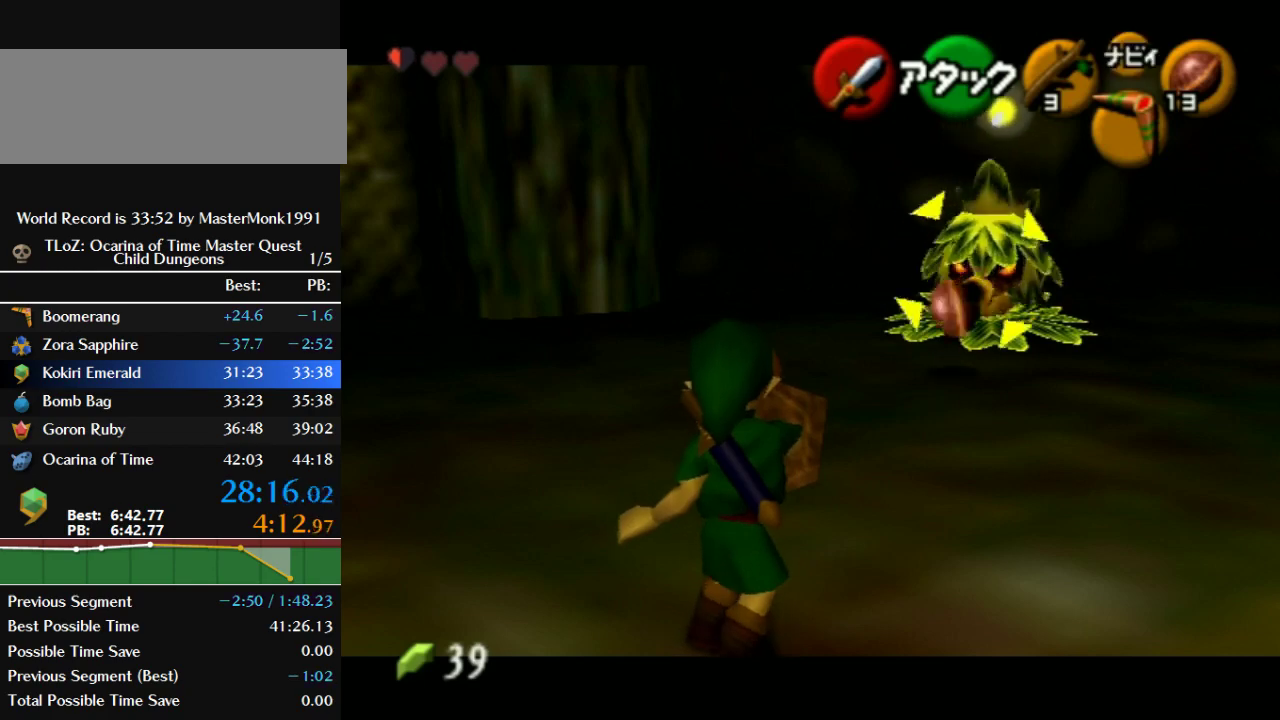
{"buttons": ["R1"], "left_stick": "up-right", "events": [[67, "left_stick", "up"], [300, "left_stick", "up-right"]]}
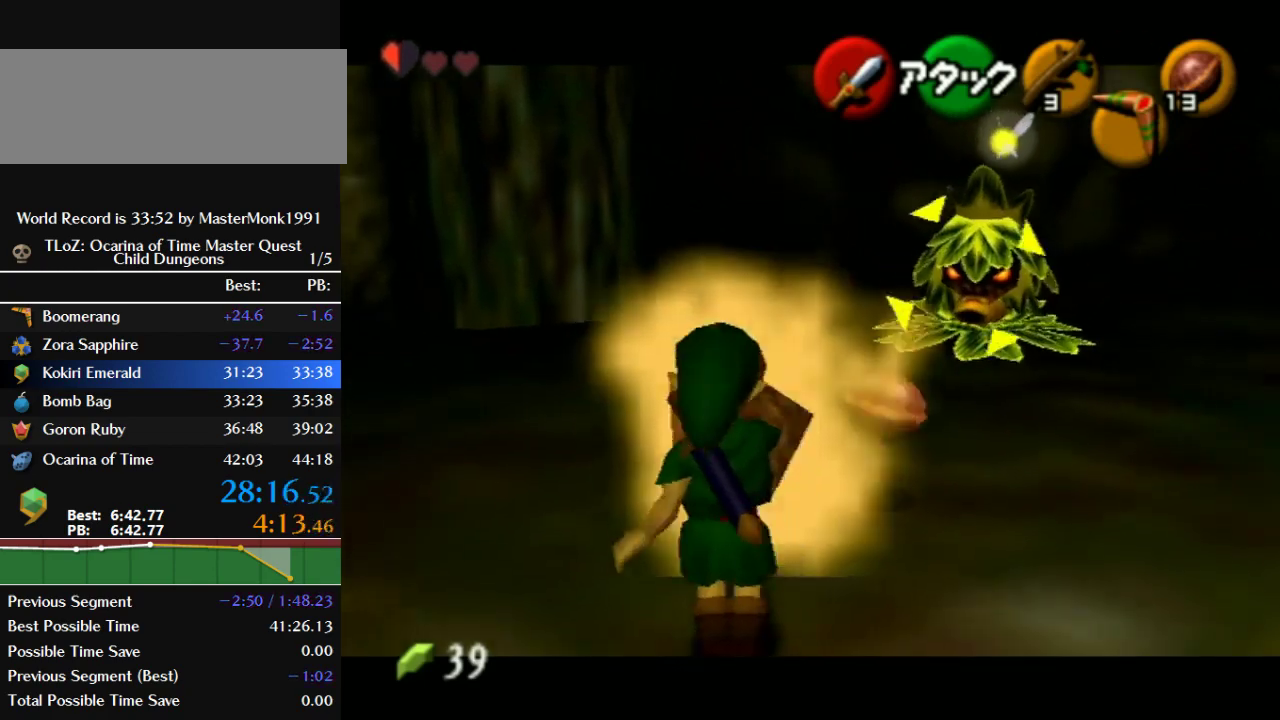
{"buttons": ["B"], "left_stick": "up-right", "events": [[300, "R1", "up"], [400, "B", "down"]]}
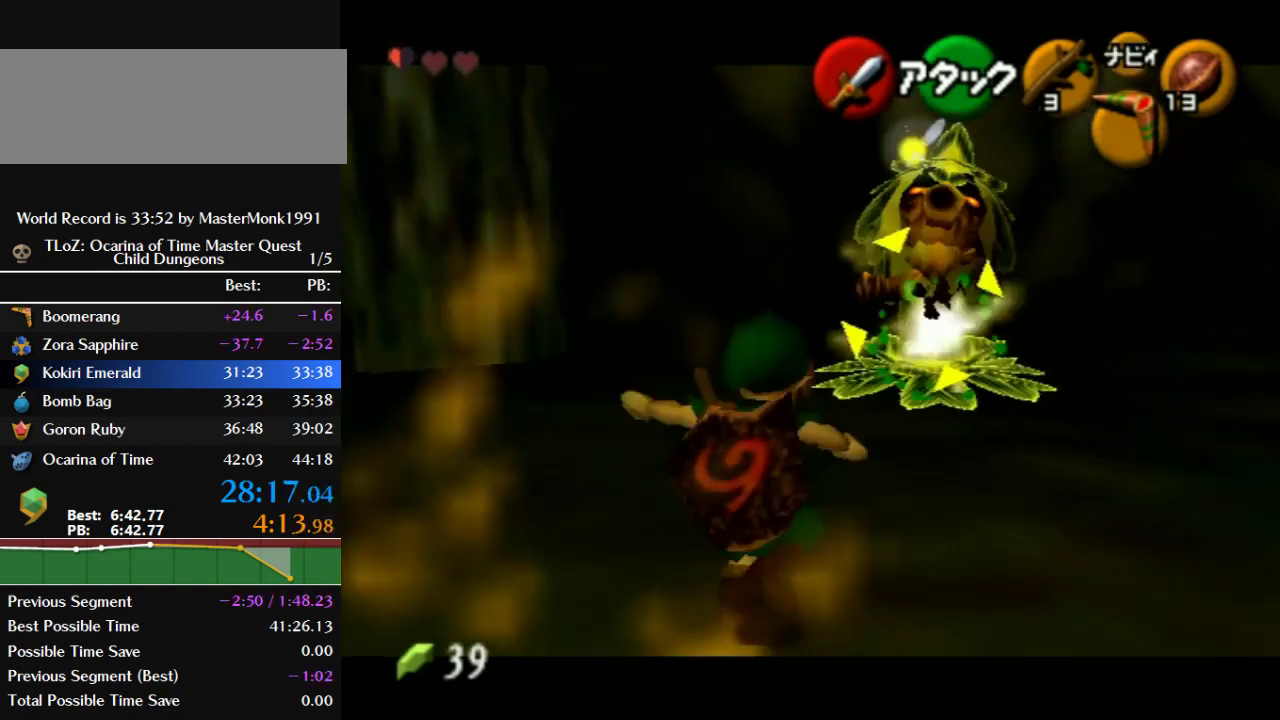
{"buttons": ["B"], "left_stick": "up-right", "events": []}
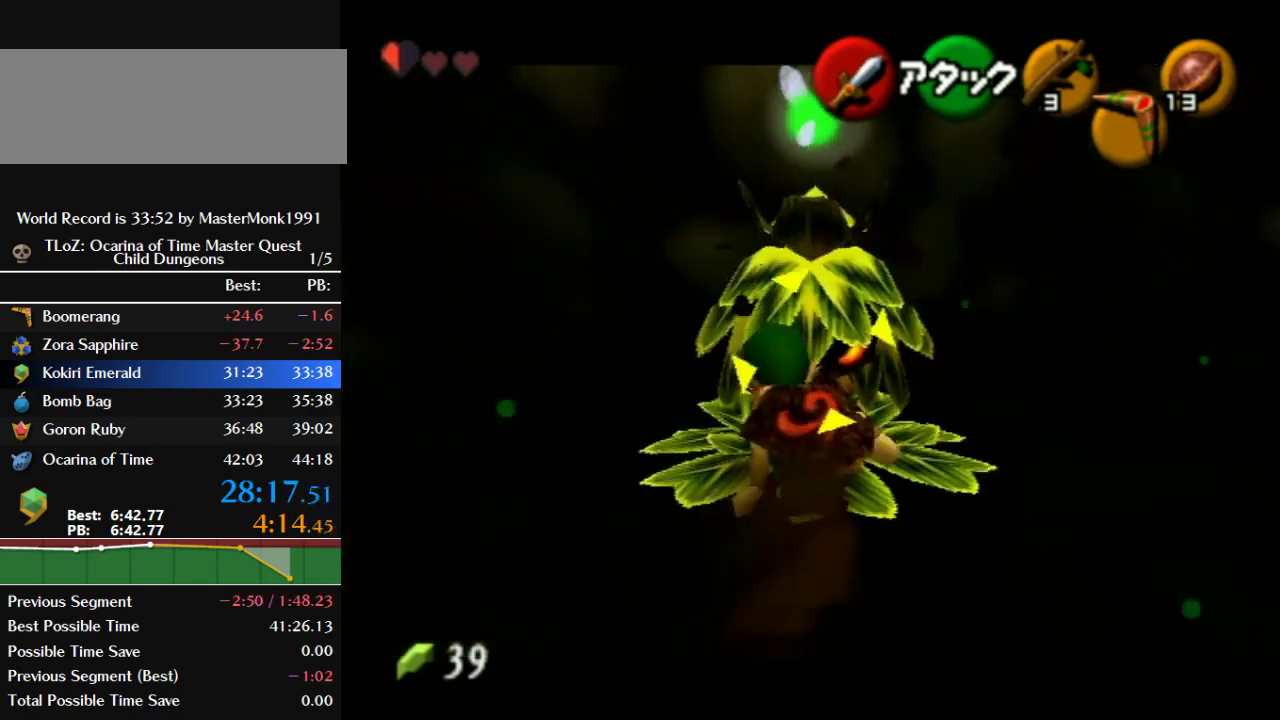
{"buttons": [], "left_stick": "center", "events": [[33, "left_stick", "up"], [67, "B", "up"], [133, "left_stick", "center"], [233, "A", "down"], [233, "B", "down"], [300, "A", "up"], [333, "B", "up"], [400, "A", "down"], [400, "B", "down"], [467, "A", "up"], [467, "B", "up"]]}
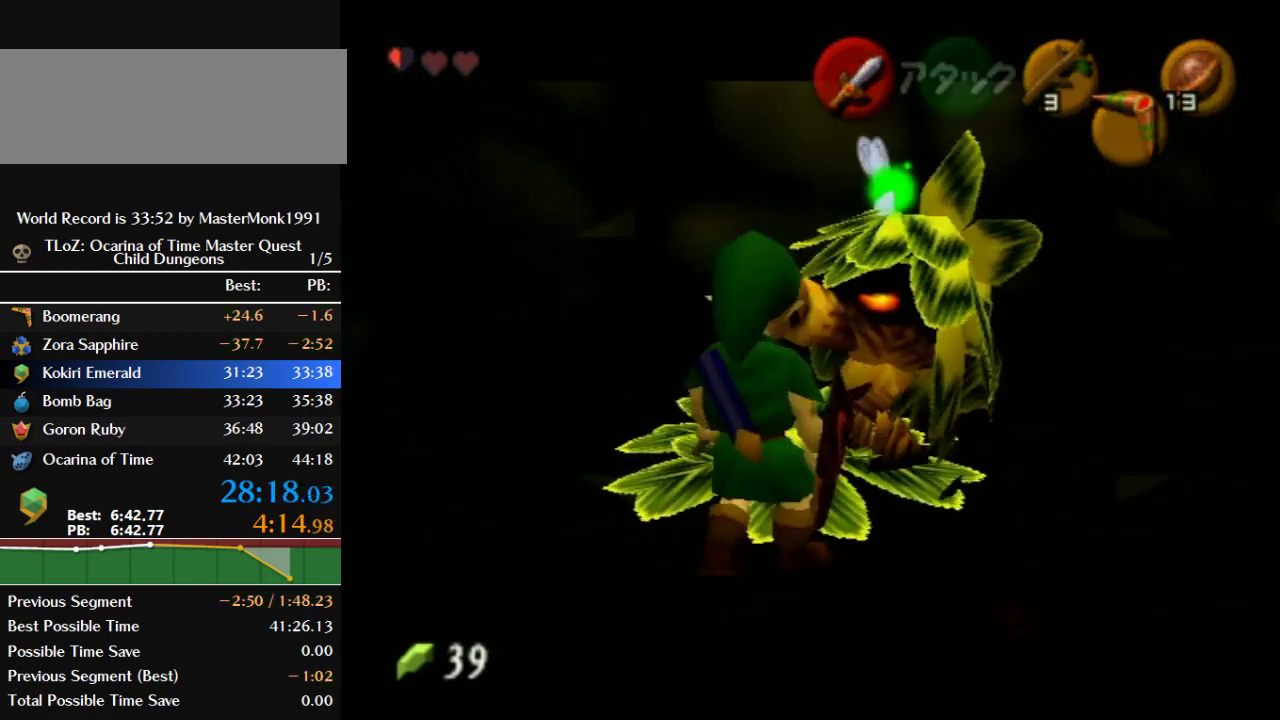
{"buttons": ["A", "B"], "left_stick": "center", "events": [[33, "A", "down"], [33, "B", "down"], [100, "A", "up"], [100, "B", "up"], [200, "A", "down"], [200, "B", "down"], [267, "A", "up"], [267, "B", "up"], [333, "A", "down"], [333, "B", "down"], [400, "A", "up"], [400, "B", "up"], [467, "A", "down"], [467, "B", "down"]]}
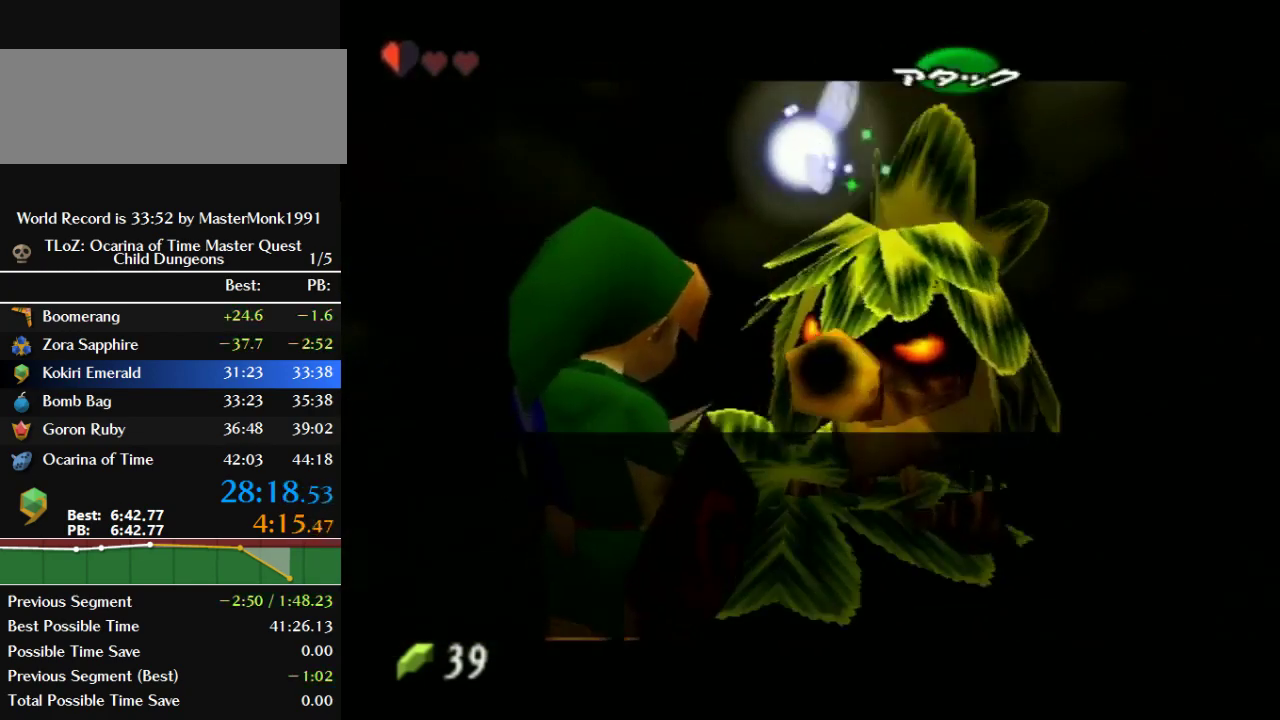
{"buttons": ["A", "B"], "left_stick": "center", "events": [[33, "A", "up"], [33, "B", "up"], [100, "A", "down"], [100, "B", "down"], [167, "A", "up"], [167, "B", "up"], [233, "A", "down"], [233, "B", "down"], [300, "A", "up"], [333, "B", "up"], [500, "A", "down"], [500, "B", "down"]]}
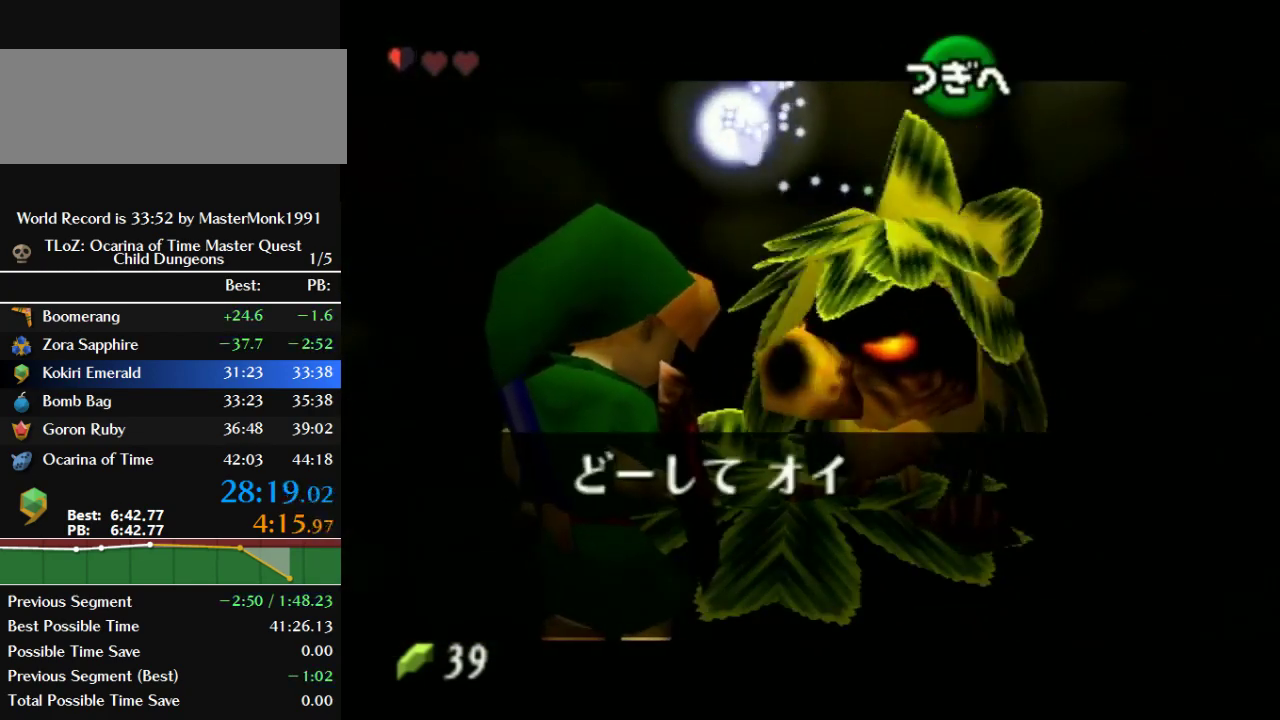
{"buttons": [], "left_stick": "center", "events": [[67, "A", "up"], [67, "B", "up"], [133, "A", "down"], [133, "B", "down"], [200, "A", "up"], [200, "B", "up"], [300, "A", "down"], [300, "B", "down"], [467, "A", "up"], [500, "B", "up"]]}
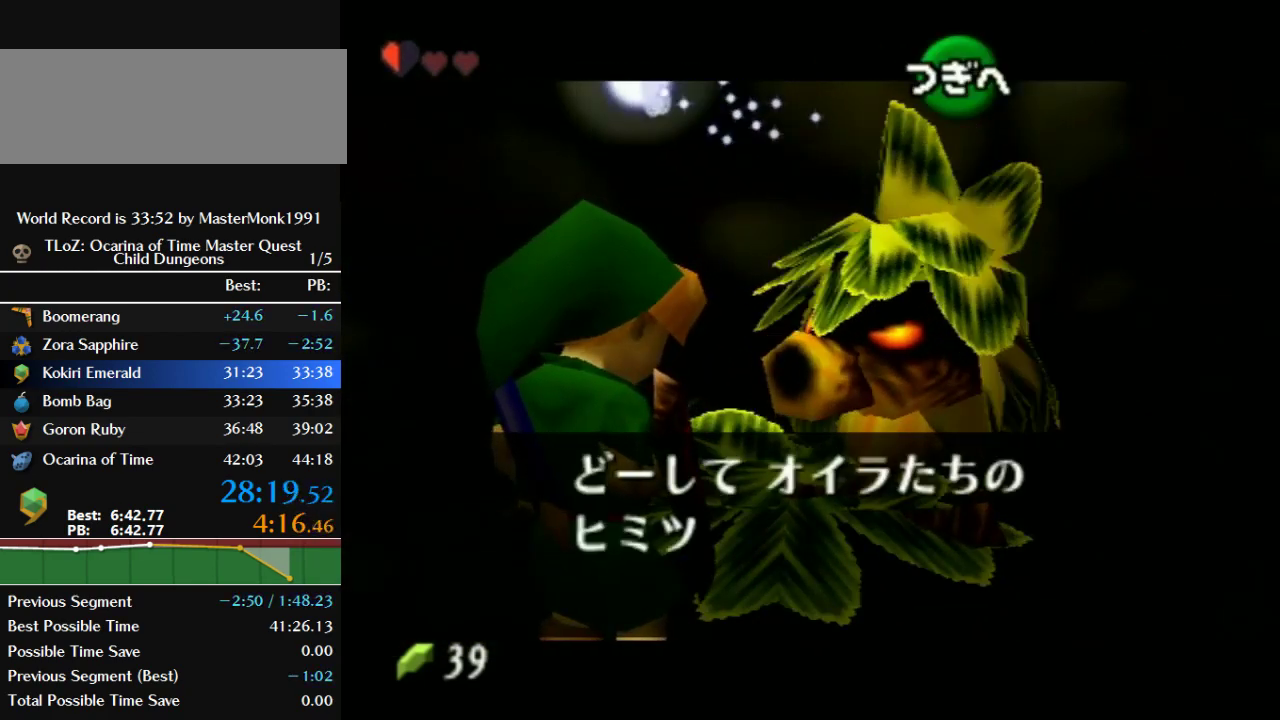
{"buttons": [], "left_stick": "center", "events": [[67, "A", "down"], [67, "B", "down"], [133, "A", "up"], [167, "B", "up"], [400, "A", "down"], [400, "B", "down"], [467, "A", "up"], [467, "B", "up"]]}
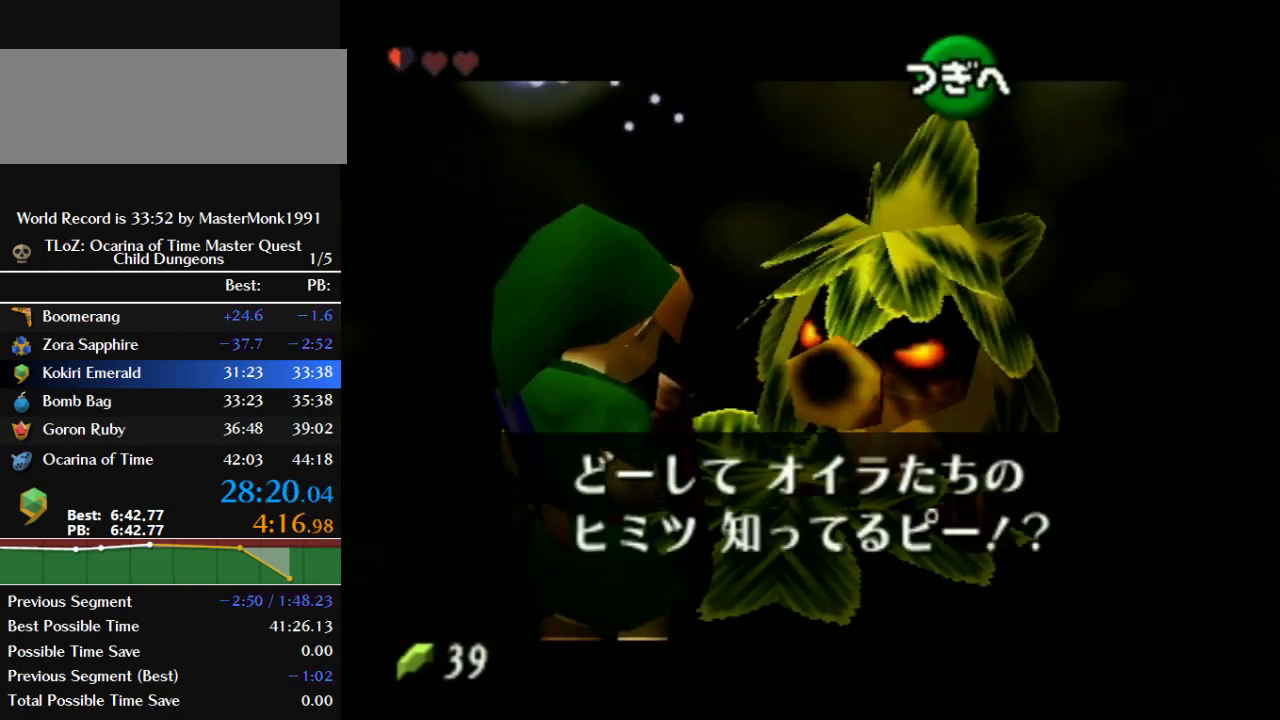
{"buttons": ["A", "B"], "left_stick": "center", "events": [[67, "A", "down"], [67, "B", "down"], [133, "A", "up"], [133, "B", "up"], [233, "A", "down"], [233, "B", "down"], [300, "A", "up"], [300, "B", "up"], [367, "B", "down"], [433, "B", "up"], [500, "A", "down"], [500, "B", "down"]]}
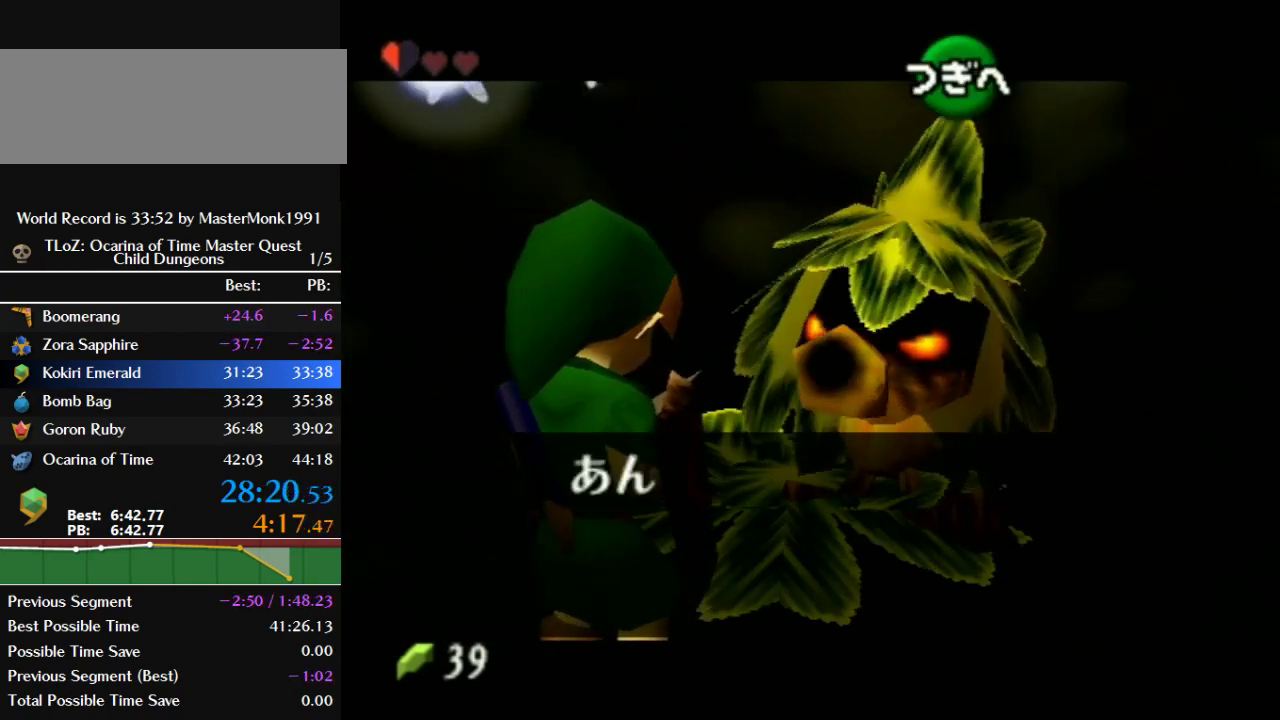
{"buttons": ["A", "B"], "left_stick": "center", "events": [[67, "A", "up"], [67, "B", "up"], [167, "A", "down"], [167, "B", "down"], [233, "A", "up"], [233, "B", "up"], [333, "A", "down"], [333, "B", "down"], [400, "A", "up"], [400, "B", "up"], [467, "A", "down"], [467, "B", "down"]]}
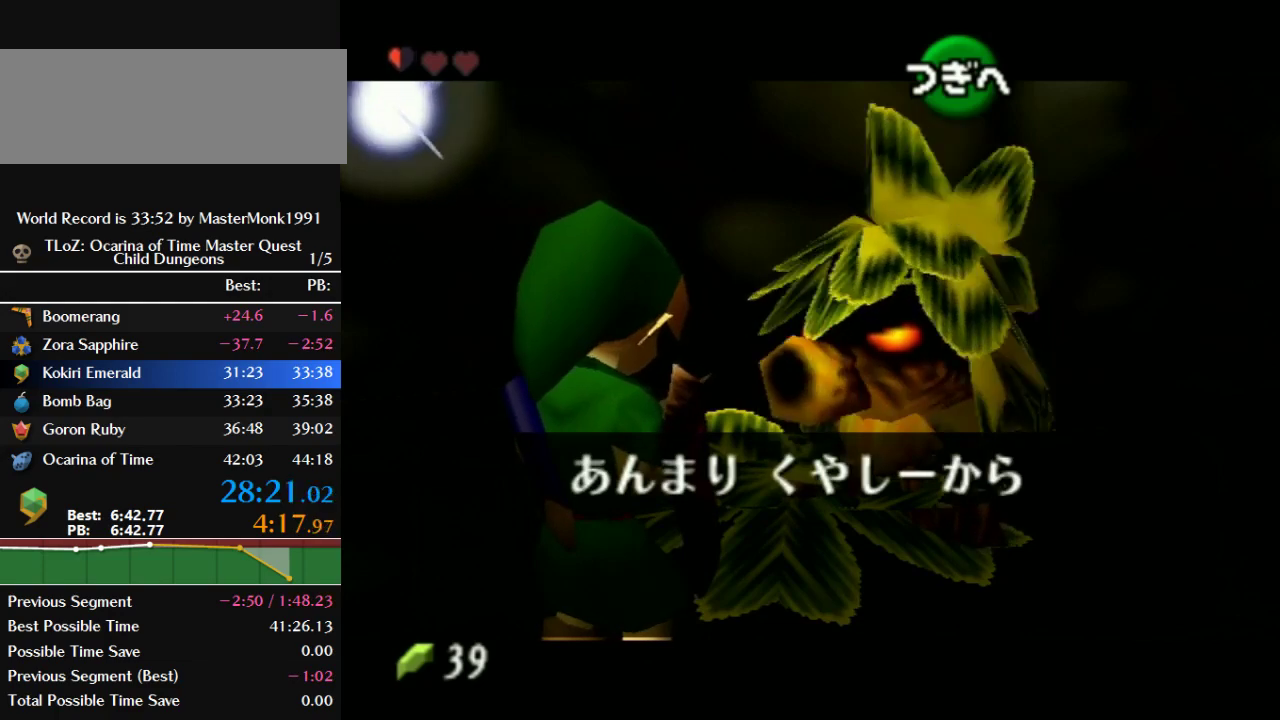
{"buttons": ["A", "B"], "left_stick": "center", "events": [[67, "A", "up"], [67, "B", "up"], [167, "A", "down"], [167, "B", "down"], [233, "A", "up"], [233, "B", "up"], [433, "B", "down"], [467, "A", "down"]]}
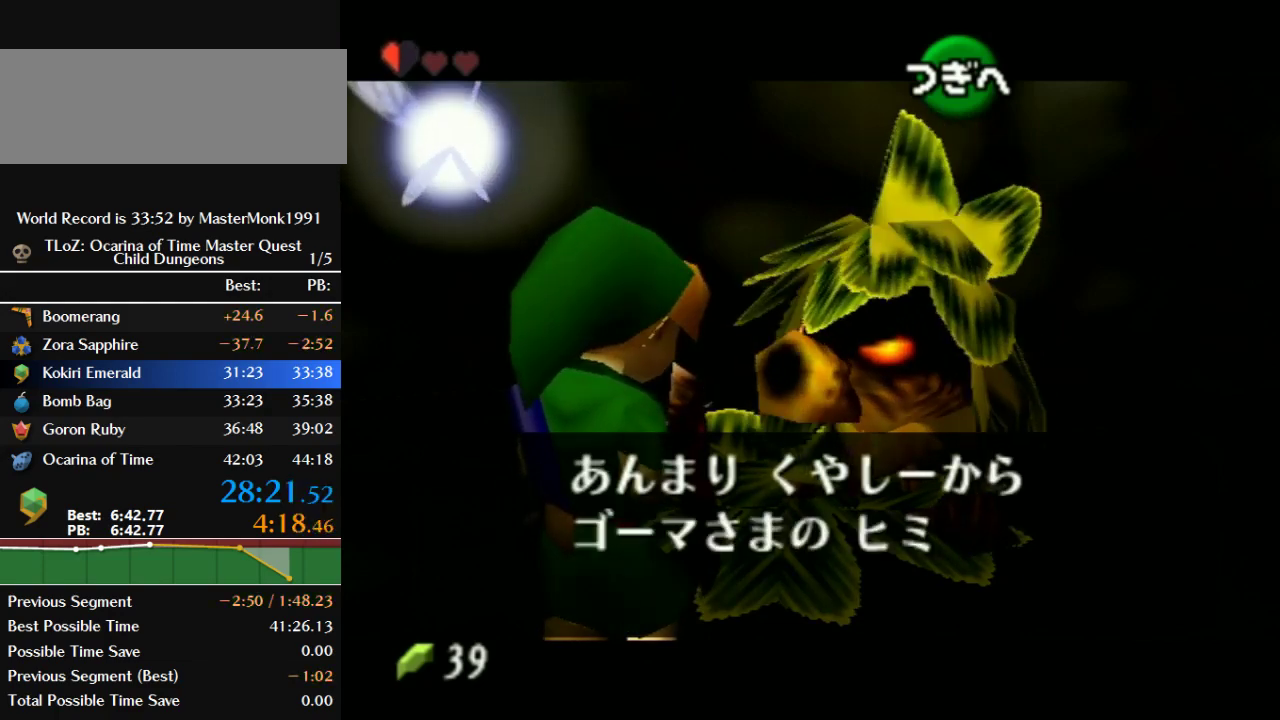
{"buttons": ["A", "B"], "left_stick": "center", "events": [[33, "A", "up"], [33, "B", "up"], [133, "A", "down"], [133, "B", "down"], [200, "A", "up"], [200, "B", "up"], [300, "A", "down"], [300, "B", "down"], [367, "A", "up"], [367, "B", "up"], [467, "A", "down"], [467, "B", "down"]]}
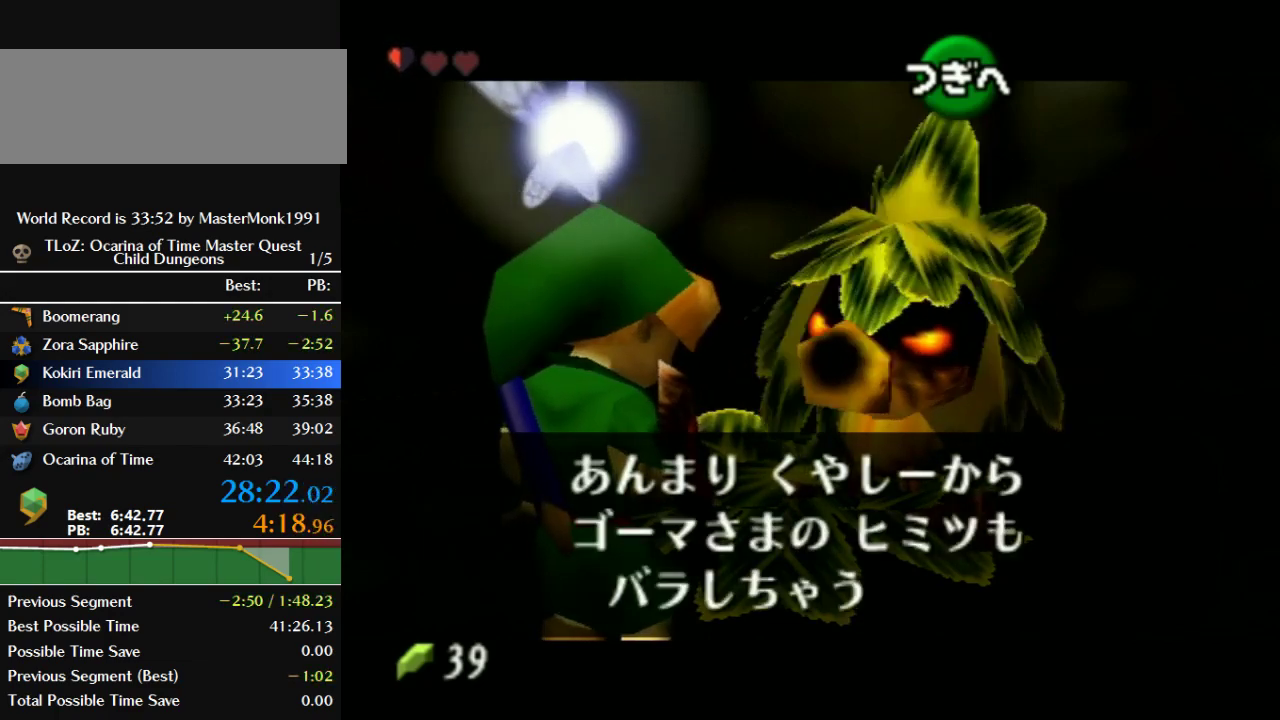
{"buttons": [], "left_stick": "center", "events": [[33, "A", "up"], [33, "B", "up"], [133, "A", "down"], [133, "B", "down"], [200, "A", "up"], [200, "B", "up"], [300, "A", "down"], [300, "B", "down"], [367, "A", "up"], [367, "B", "up"], [433, "A", "down"], [433, "B", "down"], [500, "A", "up"], [500, "B", "up"]]}
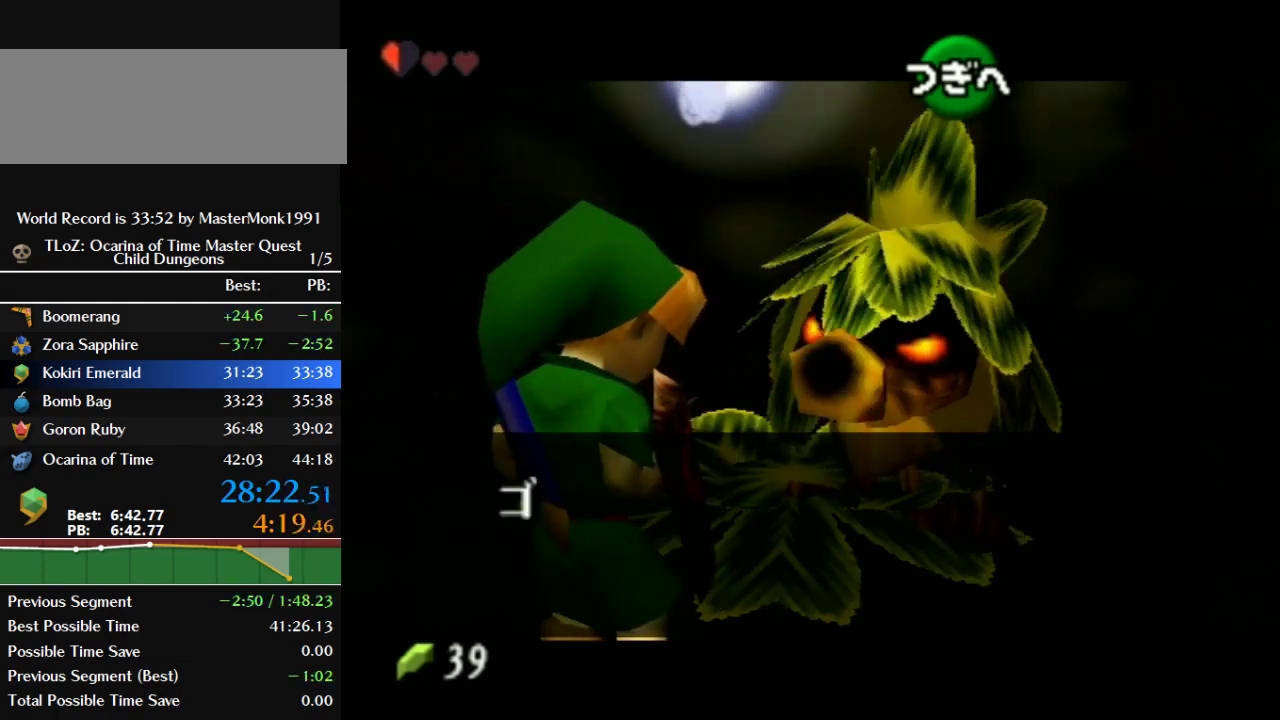
{"buttons": [], "left_stick": "center", "events": [[67, "B", "down"], [100, "A", "down"], [167, "A", "up"], [167, "B", "up"], [267, "A", "down"], [267, "B", "down"], [333, "A", "up"], [333, "B", "up"]]}
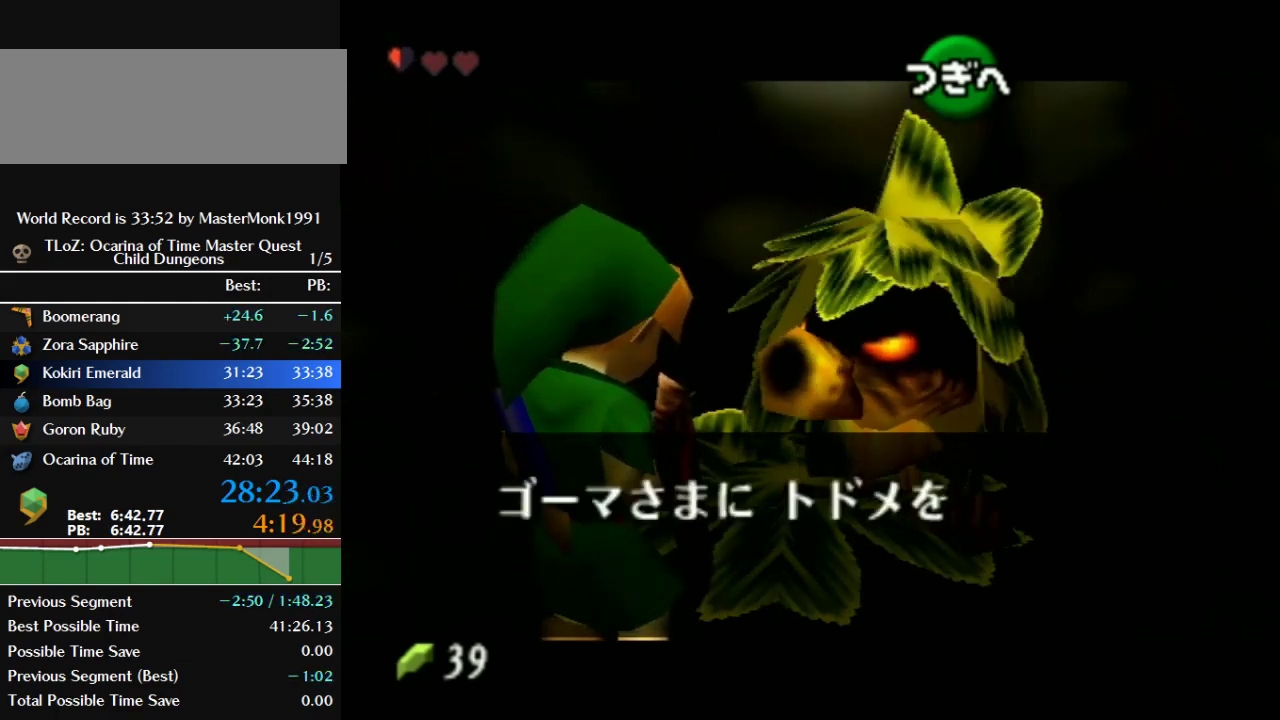
{"buttons": ["A", "B"], "left_stick": "center", "events": [[67, "A", "down"], [67, "B", "down"], [133, "A", "up"], [133, "B", "up"], [233, "A", "down"], [233, "B", "down"], [300, "A", "up"], [300, "B", "up"], [500, "A", "down"], [500, "B", "down"]]}
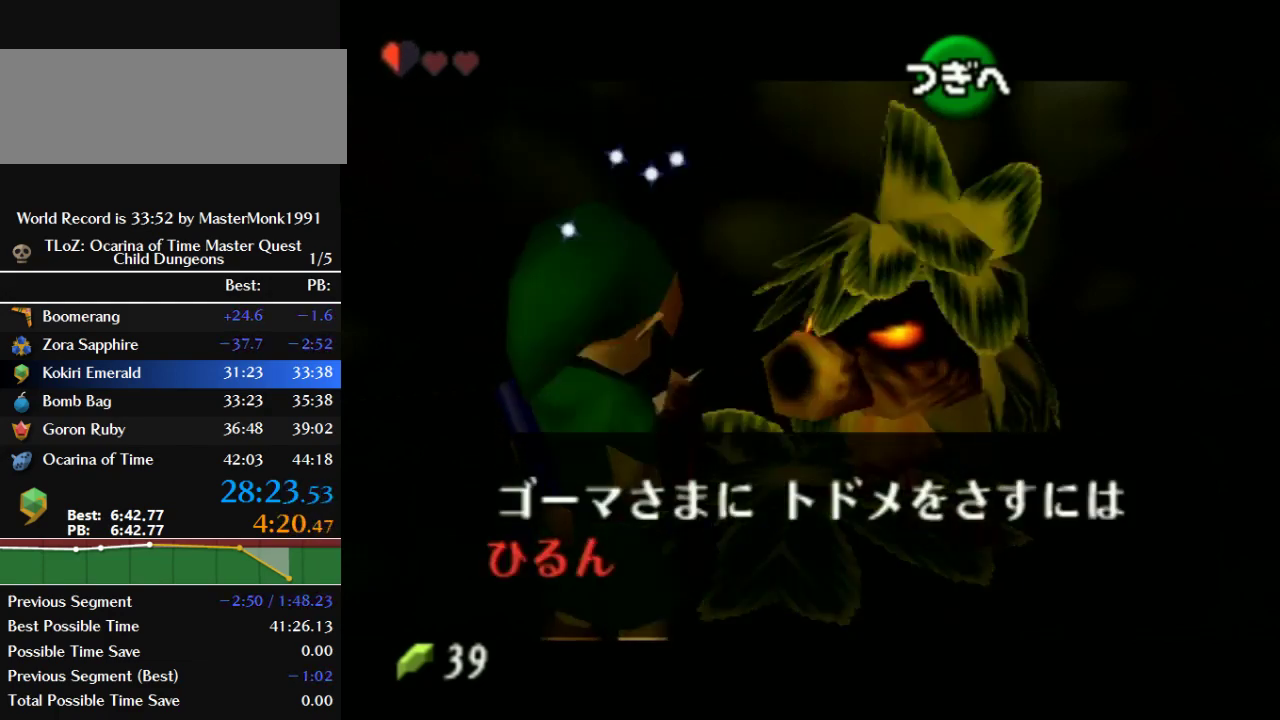
{"buttons": ["A", "B"], "left_stick": "center", "events": [[67, "A", "up"], [67, "B", "up"], [167, "A", "down"], [167, "B", "down"], [233, "A", "up"], [233, "B", "up"], [333, "A", "down"], [333, "B", "down"], [400, "A", "up"], [400, "B", "up"], [467, "A", "down"], [467, "B", "down"]]}
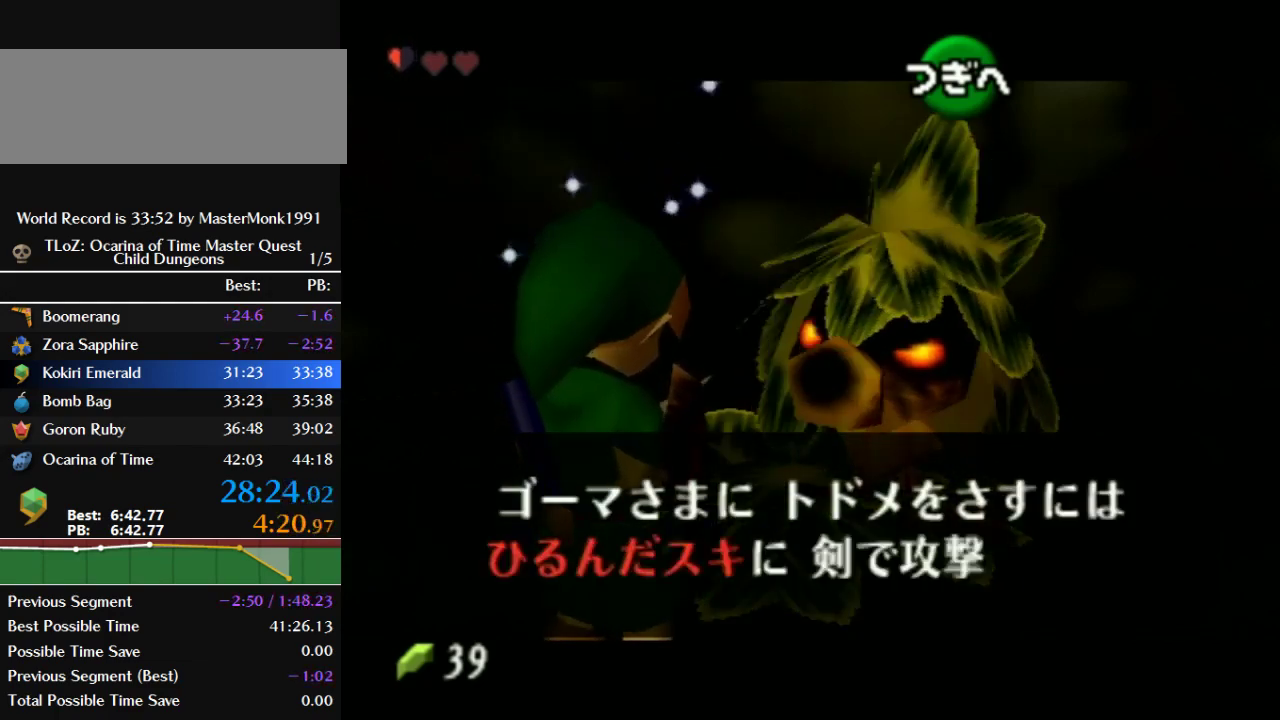
{"buttons": ["A", "B"], "left_stick": "center", "events": [[33, "A", "up"], [33, "B", "up"], [133, "A", "down"], [133, "B", "down"], [200, "A", "up"], [233, "B", "up"], [333, "A", "down"], [333, "B", "down"], [400, "A", "up"], [400, "B", "up"], [500, "A", "down"], [500, "B", "down"]]}
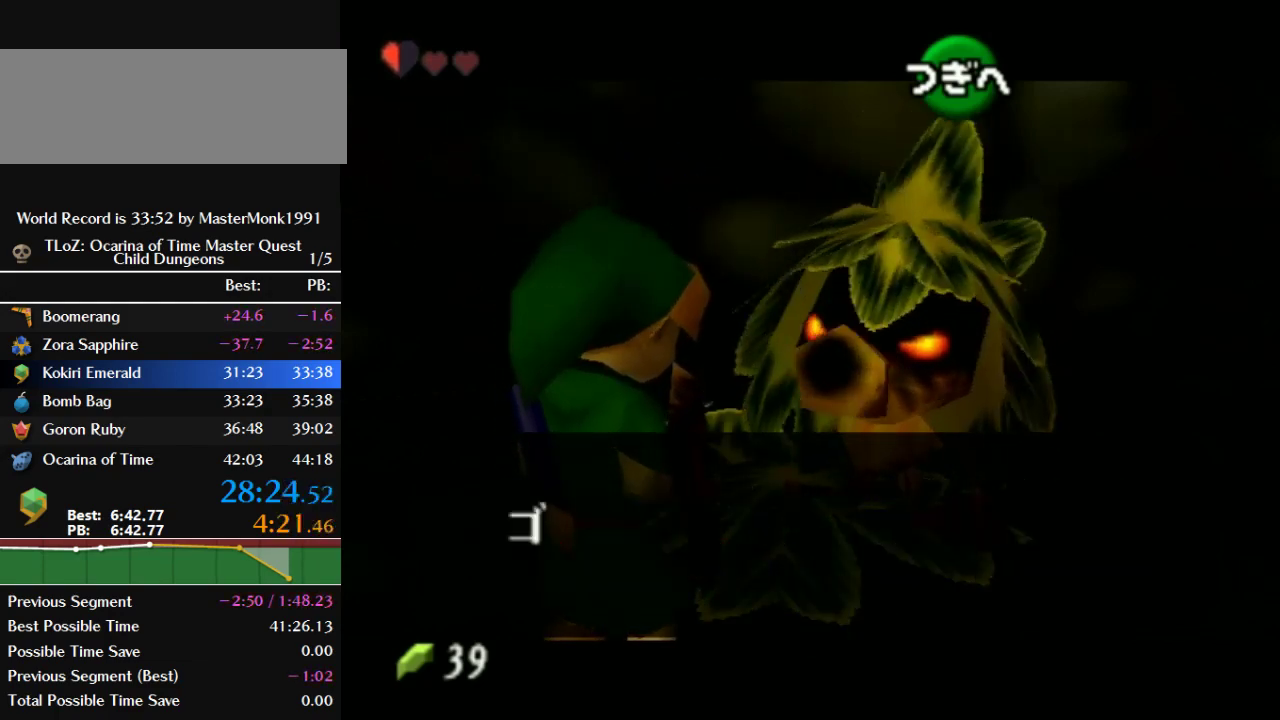
{"buttons": [], "left_stick": "center", "events": [[100, "A", "up"], [100, "B", "up"], [233, "A", "down"], [233, "B", "down"], [333, "A", "up"], [333, "B", "up"], [433, "A", "down"], [433, "B", "down"], [500, "A", "up"], [500, "B", "up"]]}